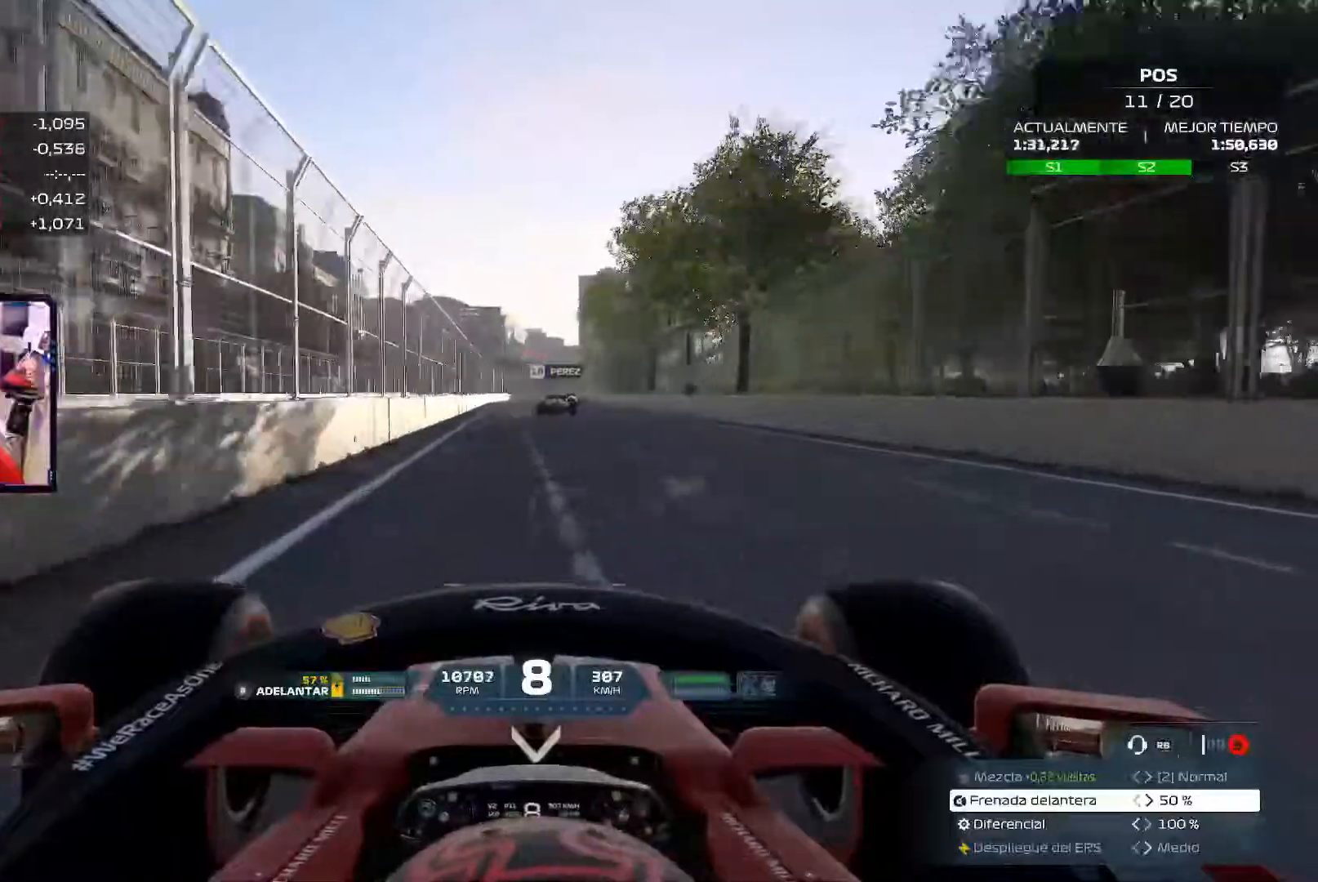
Gameplay with a controller (Xbox layout); each line is a JSON object with the inputs held at the frame after it. "events" lists button and stick changes between this image and that frame as [ms after this image, input, new state], when the widget could be followed in between. Not read: R2.
{"buttons": [], "left_stick": "center", "right_stick": "center", "events": []}
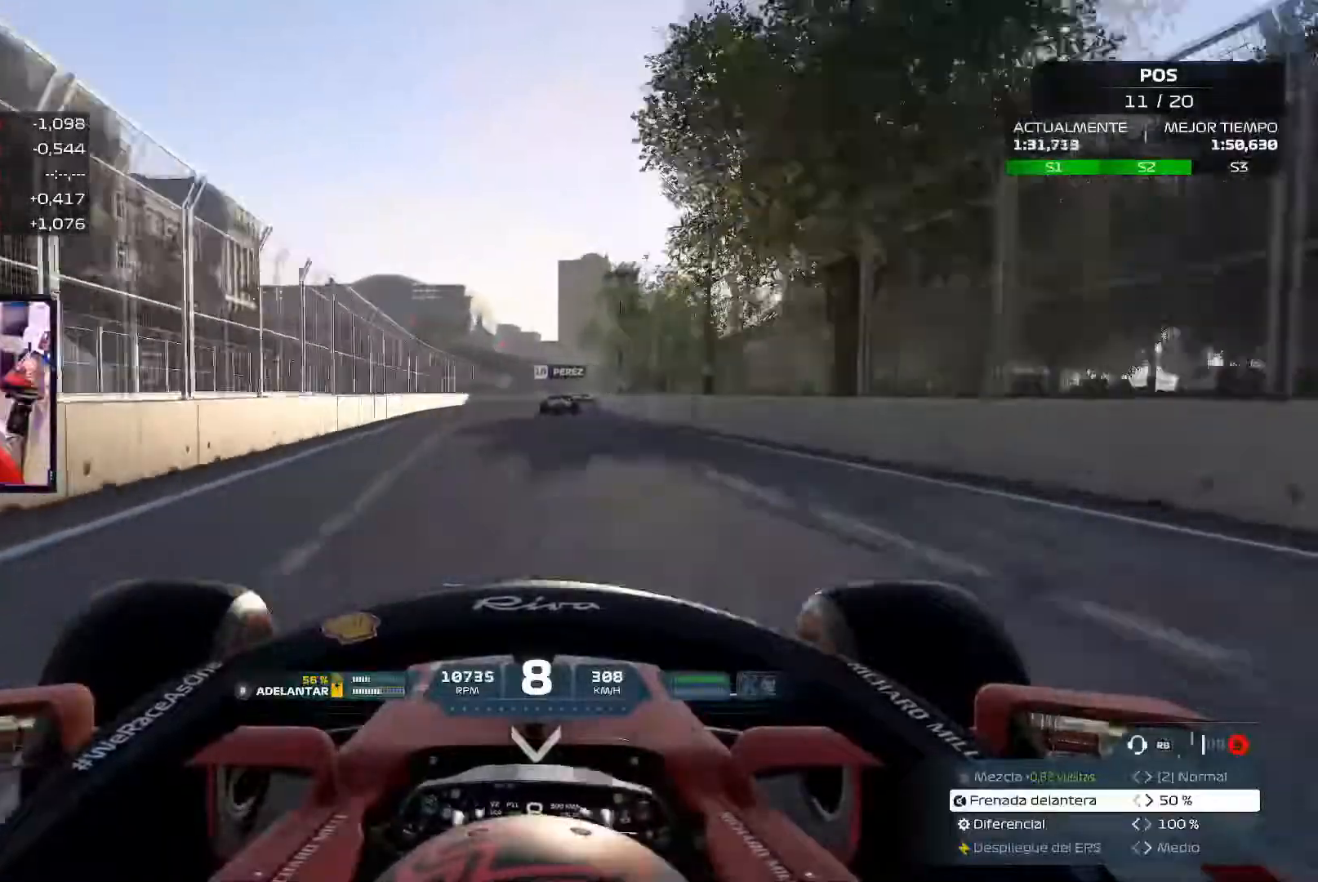
{"buttons": [], "left_stick": "right", "right_stick": "center", "events": [[100, "left_stick", "right"]]}
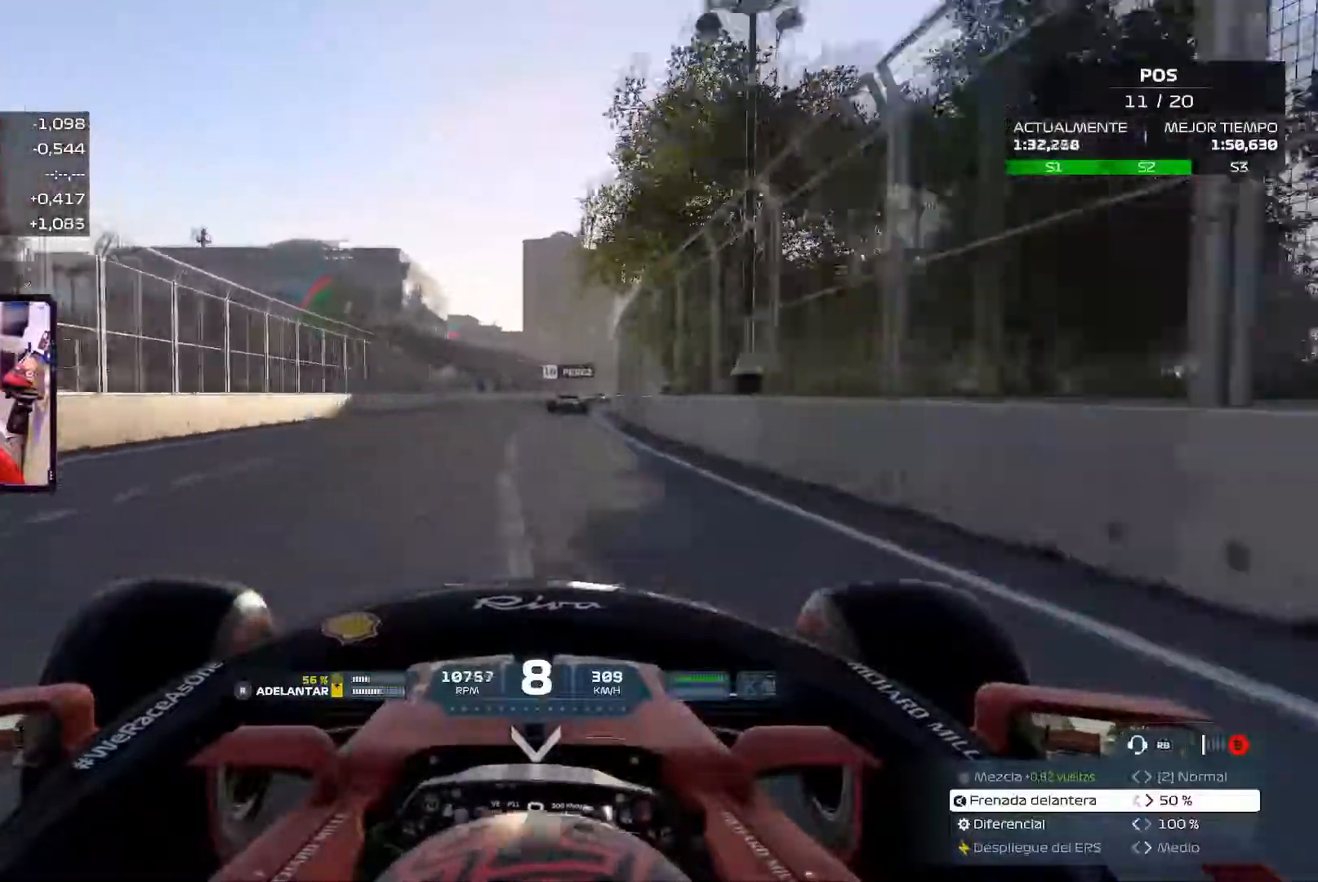
{"buttons": [], "left_stick": "right", "right_stick": "center", "events": []}
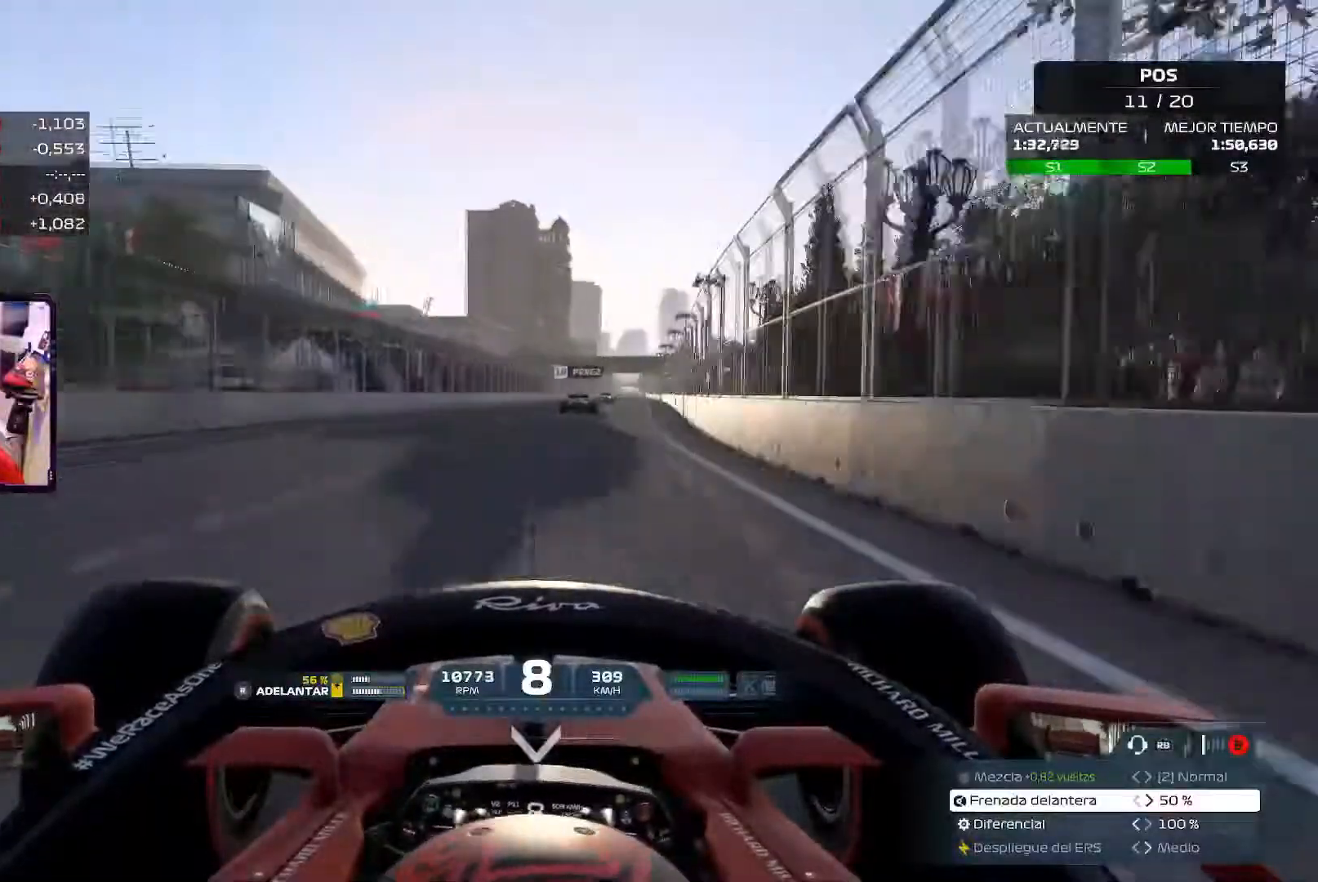
{"buttons": [], "left_stick": "right", "right_stick": "center", "events": []}
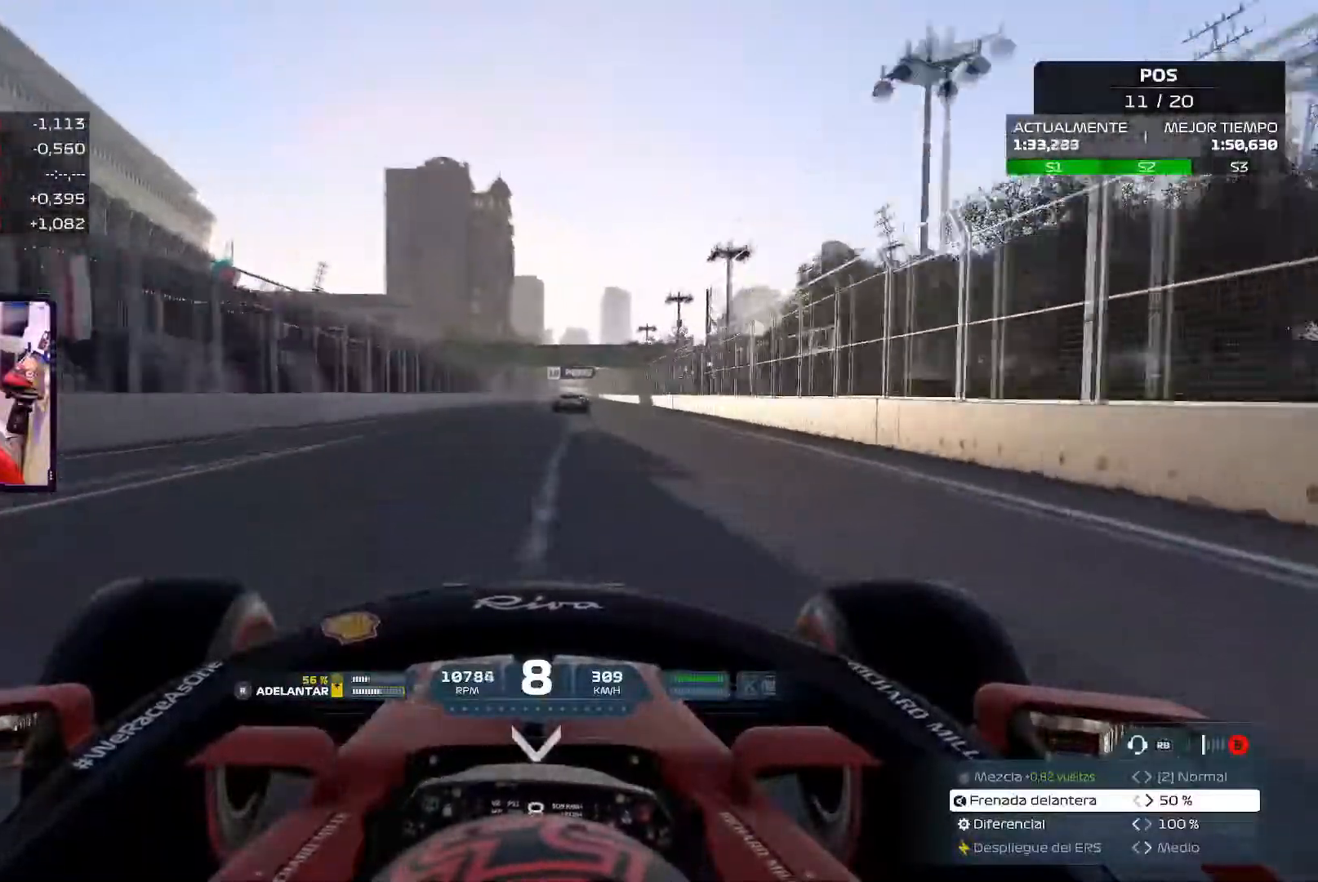
{"buttons": [], "left_stick": "up-right", "right_stick": "center", "events": [[101, "left_stick", "up-right"]]}
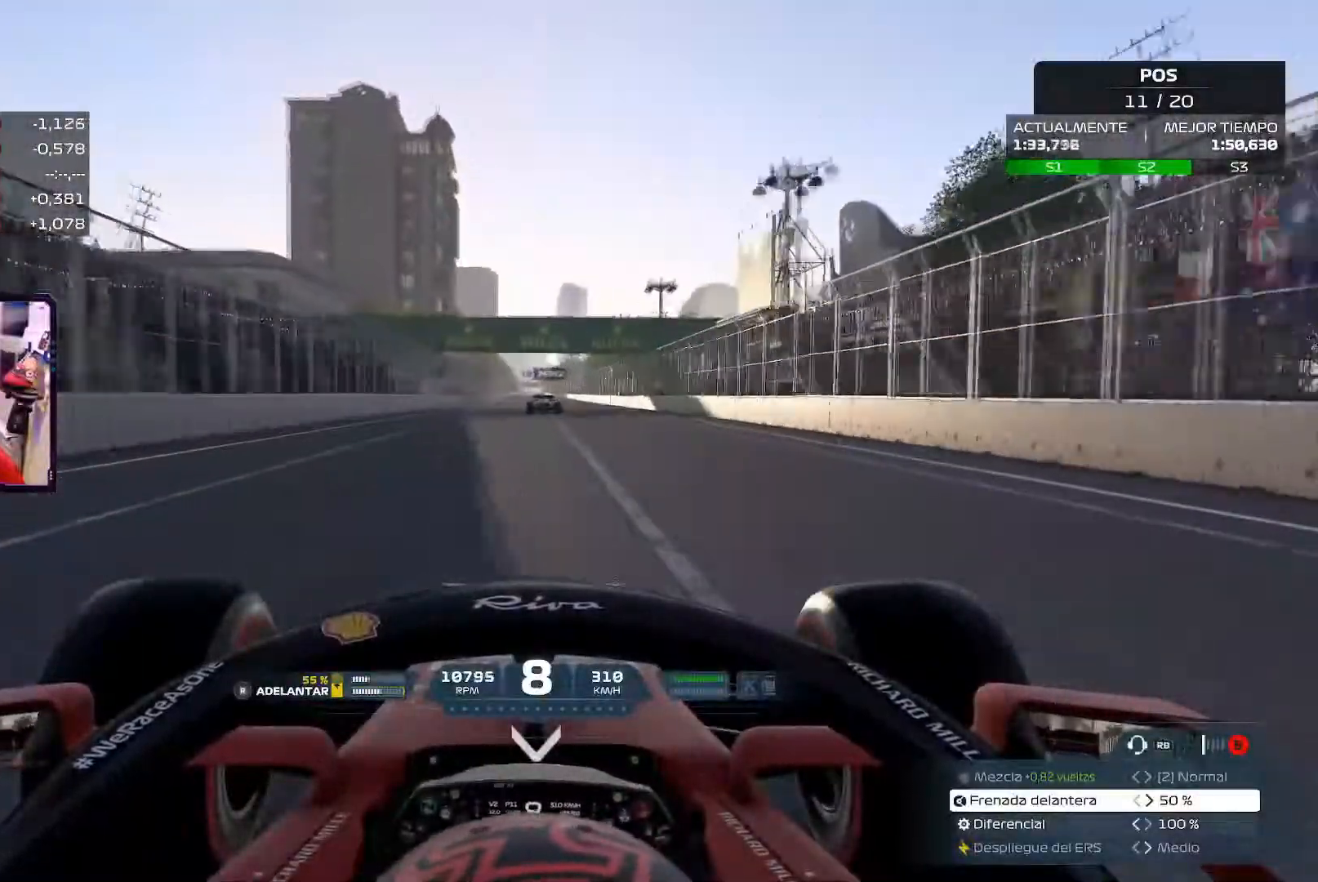
{"buttons": [], "left_stick": "center", "right_stick": "center", "events": [[83, "left_stick", "center"]]}
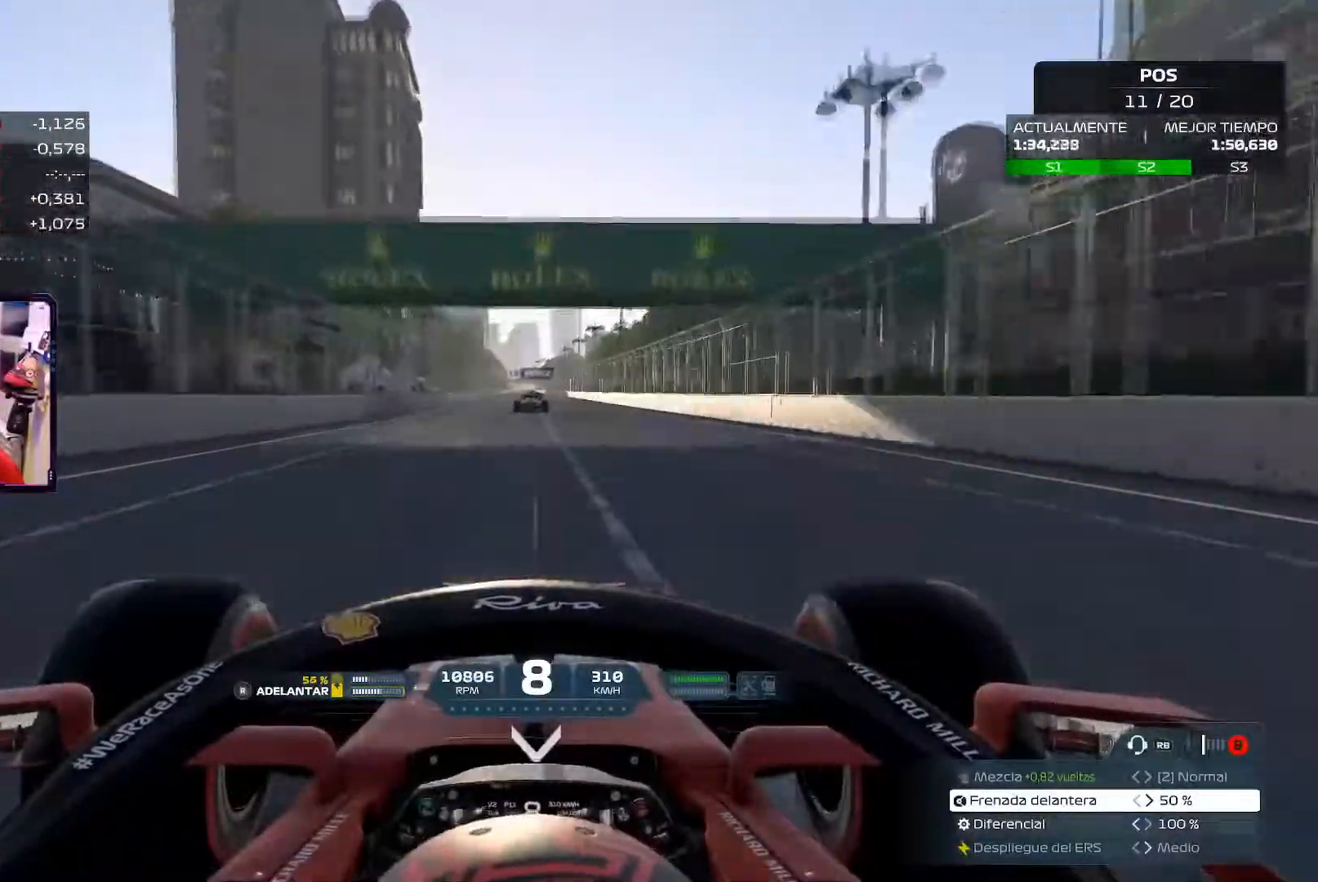
{"buttons": [], "left_stick": "center", "right_stick": "center", "events": []}
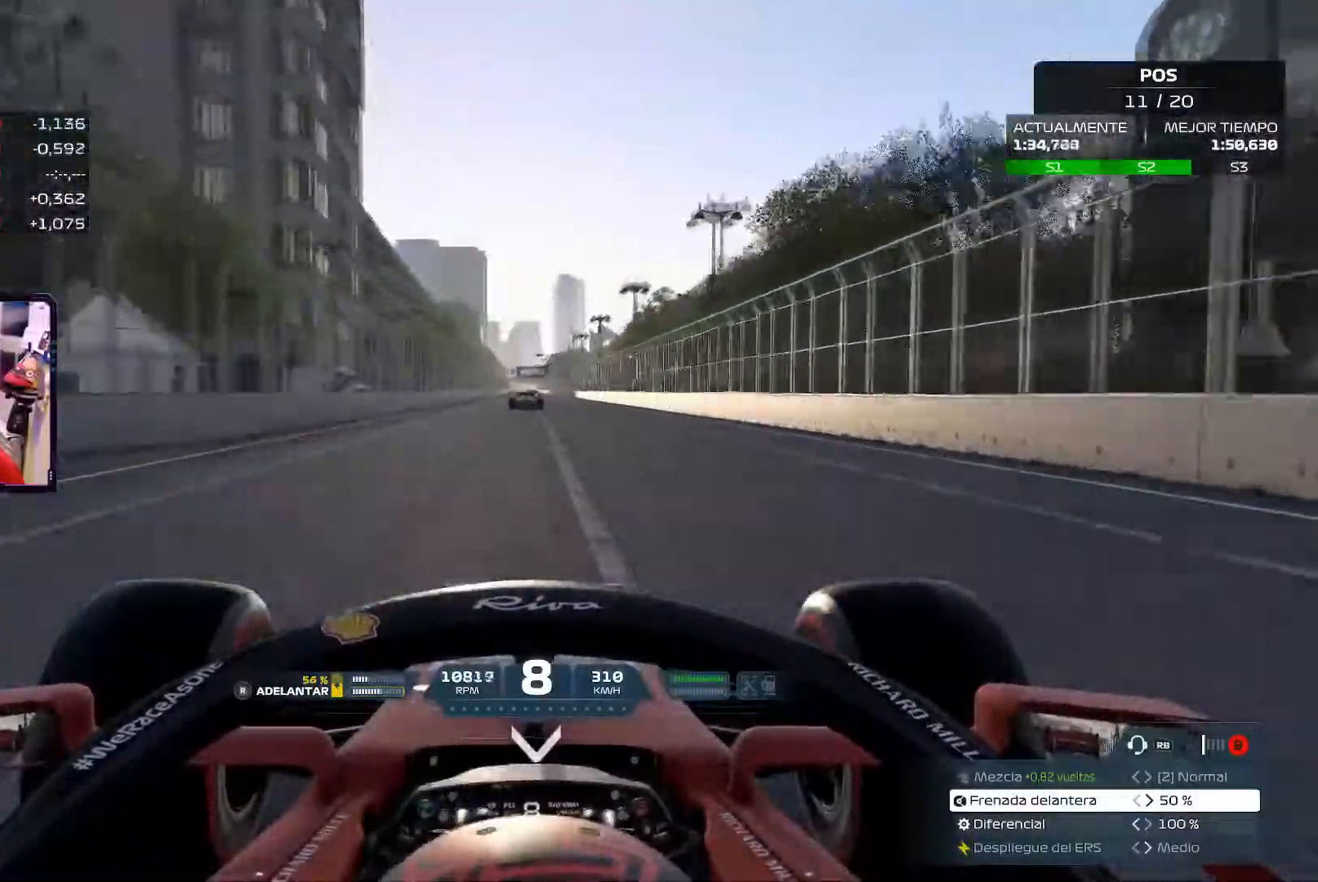
{"buttons": [], "left_stick": "center", "right_stick": "center", "events": []}
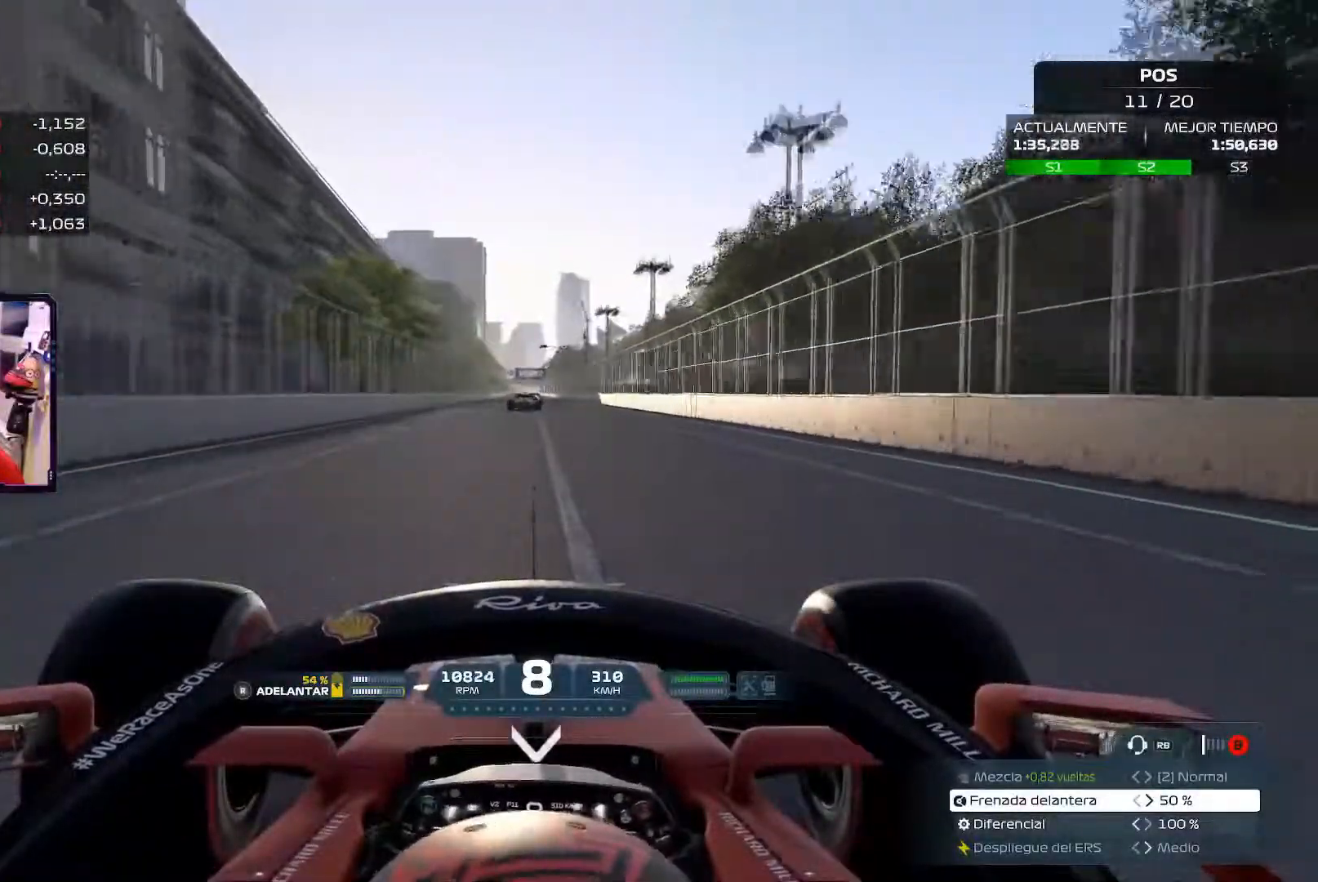
{"buttons": [], "left_stick": "center", "right_stick": "center", "events": []}
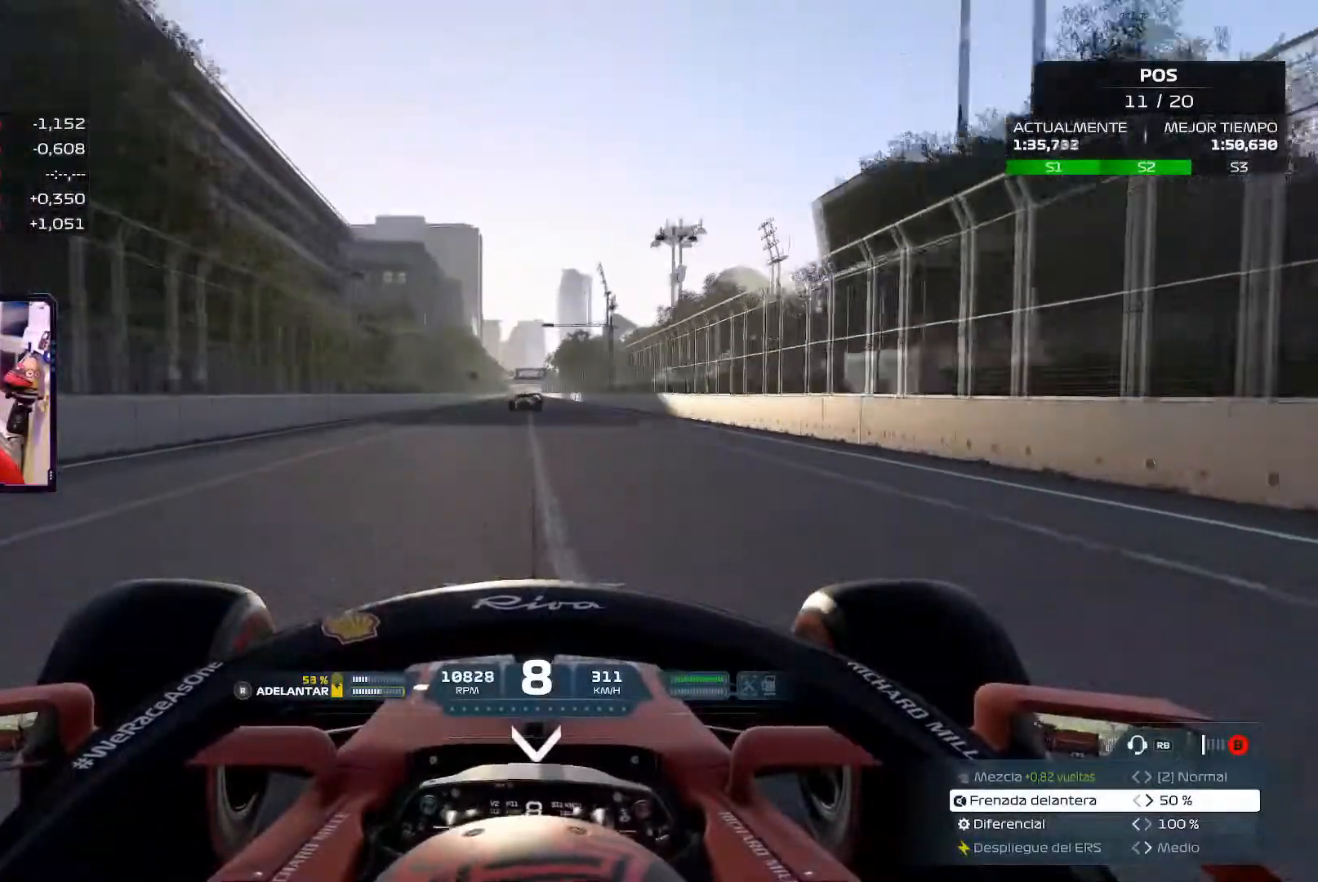
{"buttons": [], "left_stick": "center", "right_stick": "center", "events": []}
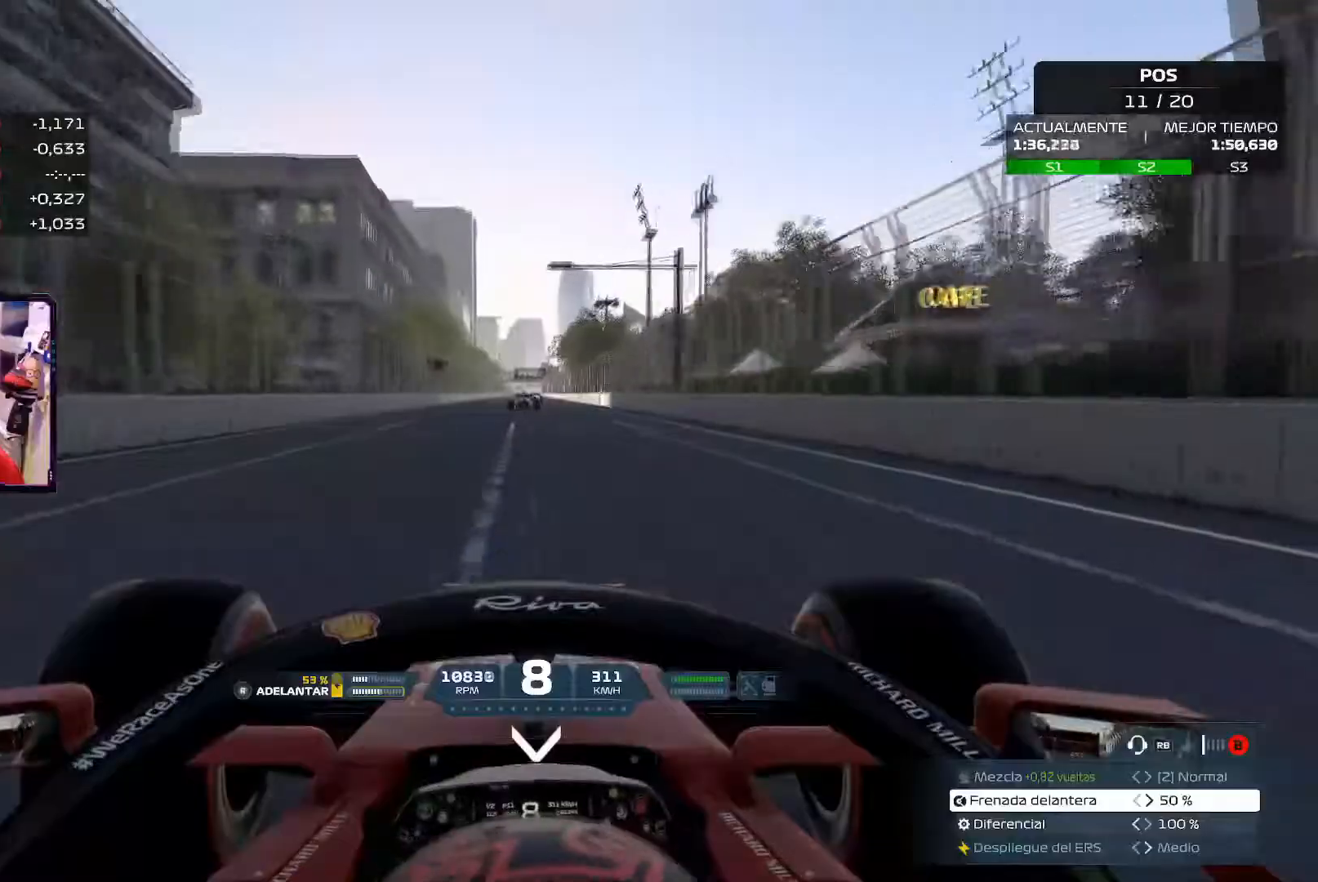
{"buttons": [], "left_stick": "center", "right_stick": "center", "events": []}
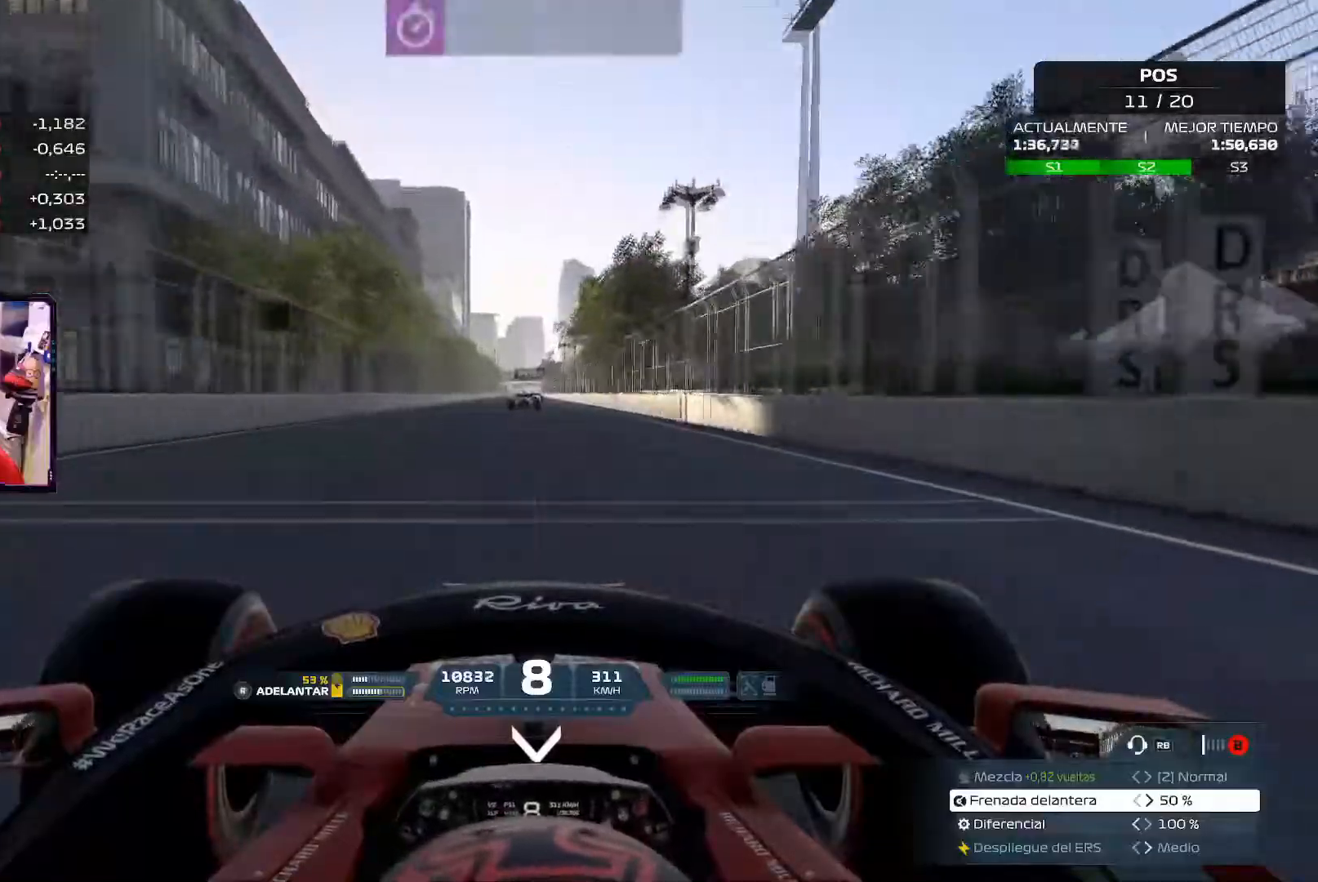
{"buttons": [], "left_stick": "center", "right_stick": "center", "events": []}
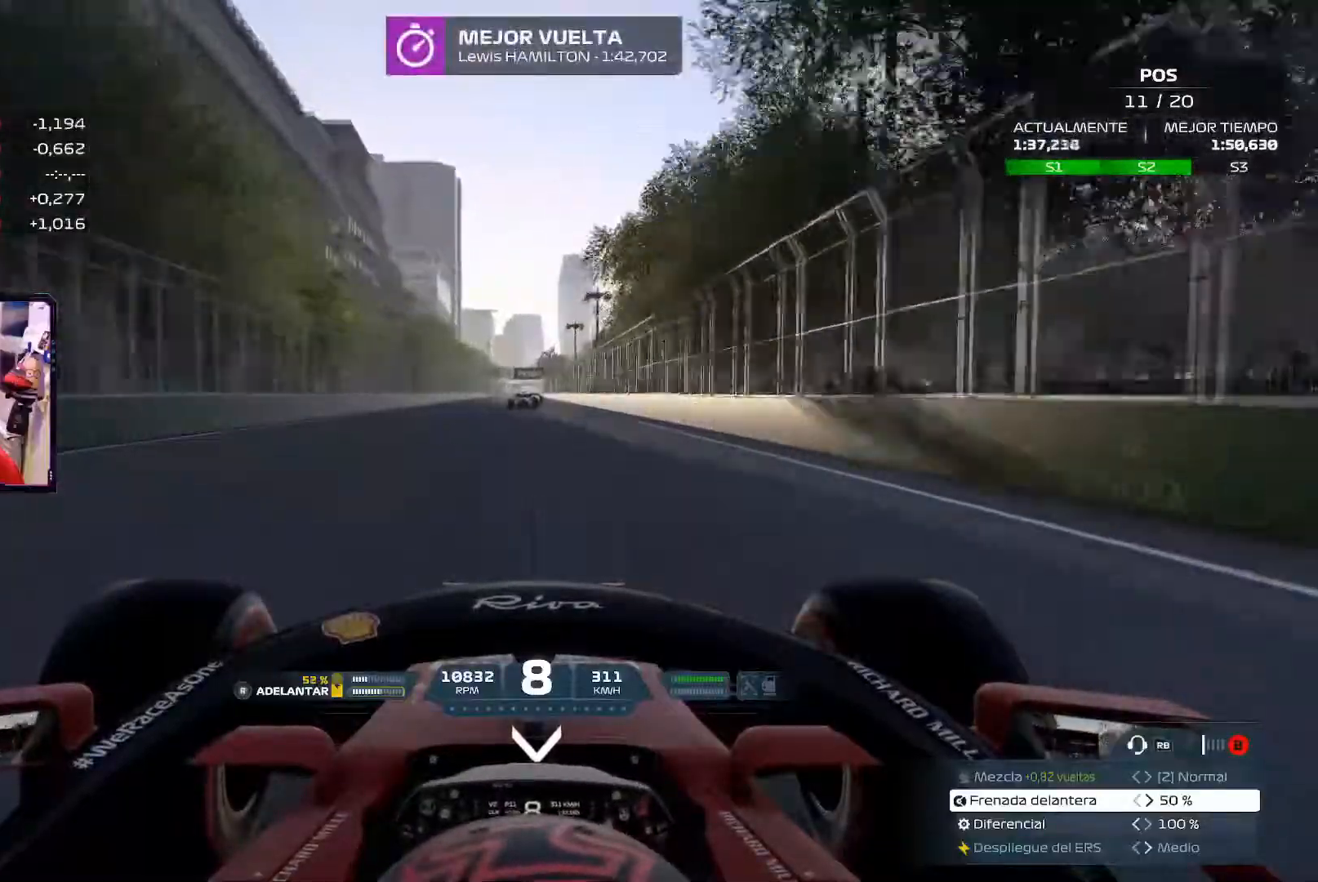
{"buttons": [], "left_stick": "center", "right_stick": "down", "events": [[317, "right_stick", "down"]]}
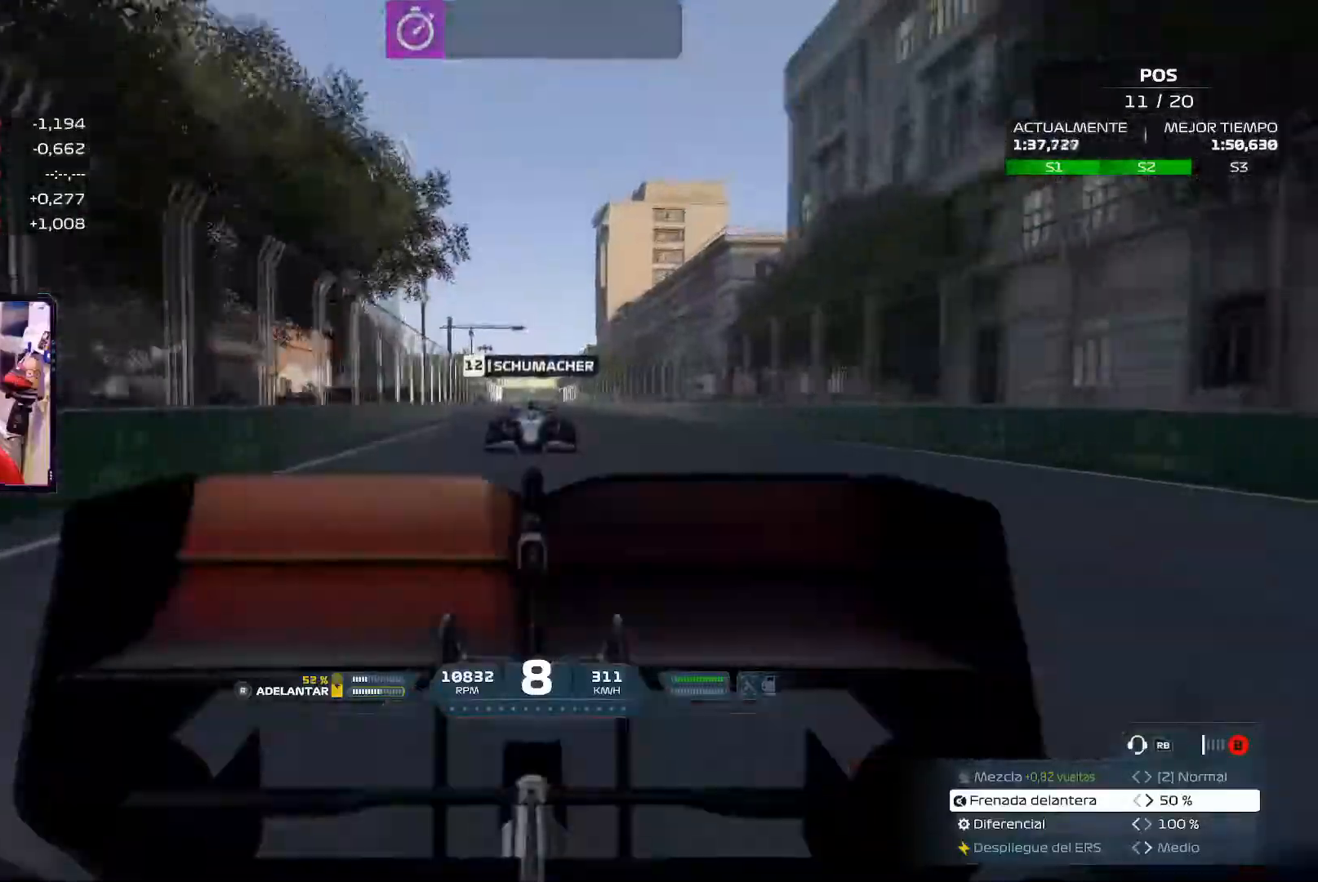
{"buttons": [], "left_stick": "center", "right_stick": "down", "events": []}
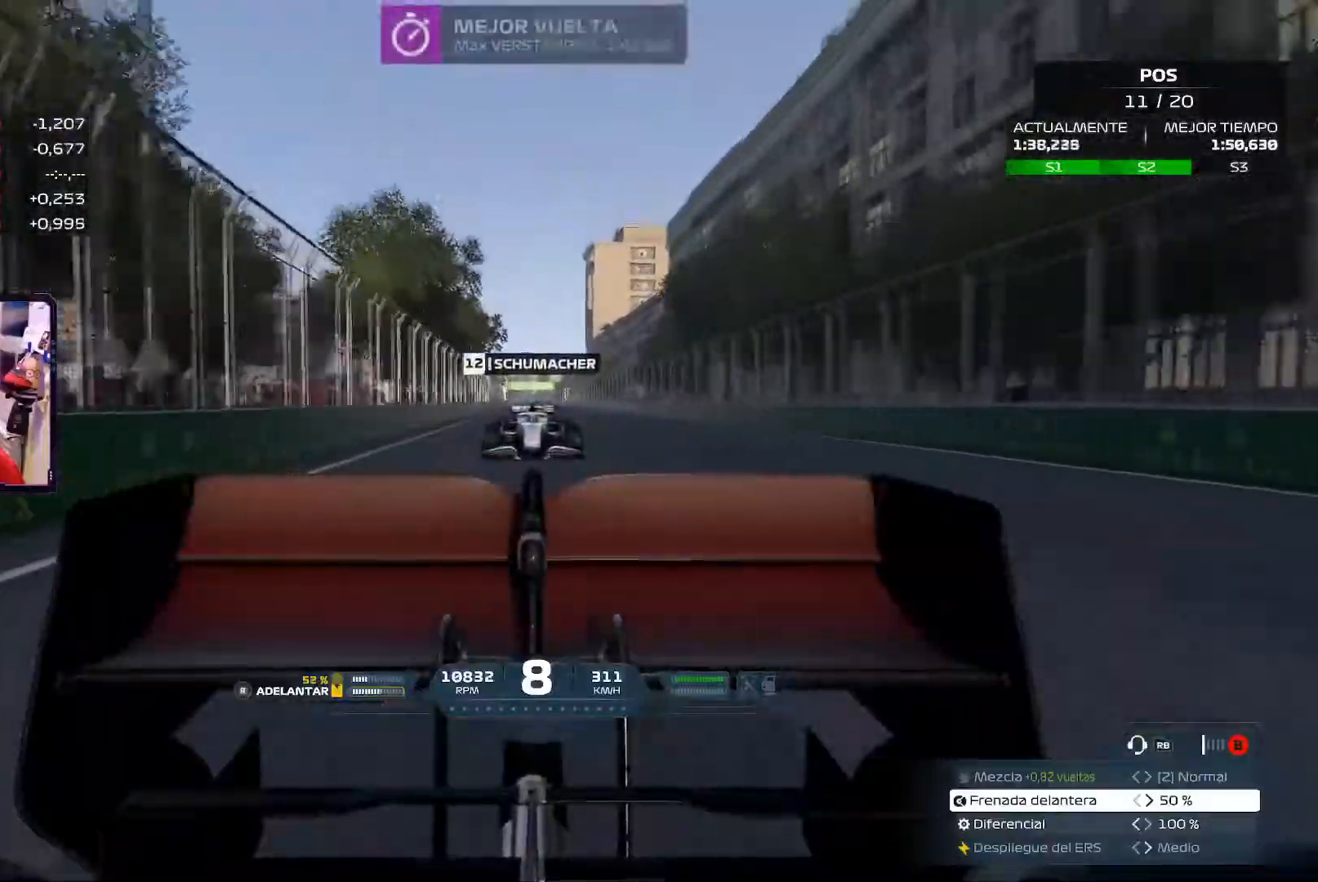
{"buttons": [], "left_stick": "center", "right_stick": "center", "events": [[217, "right_stick", "center"]]}
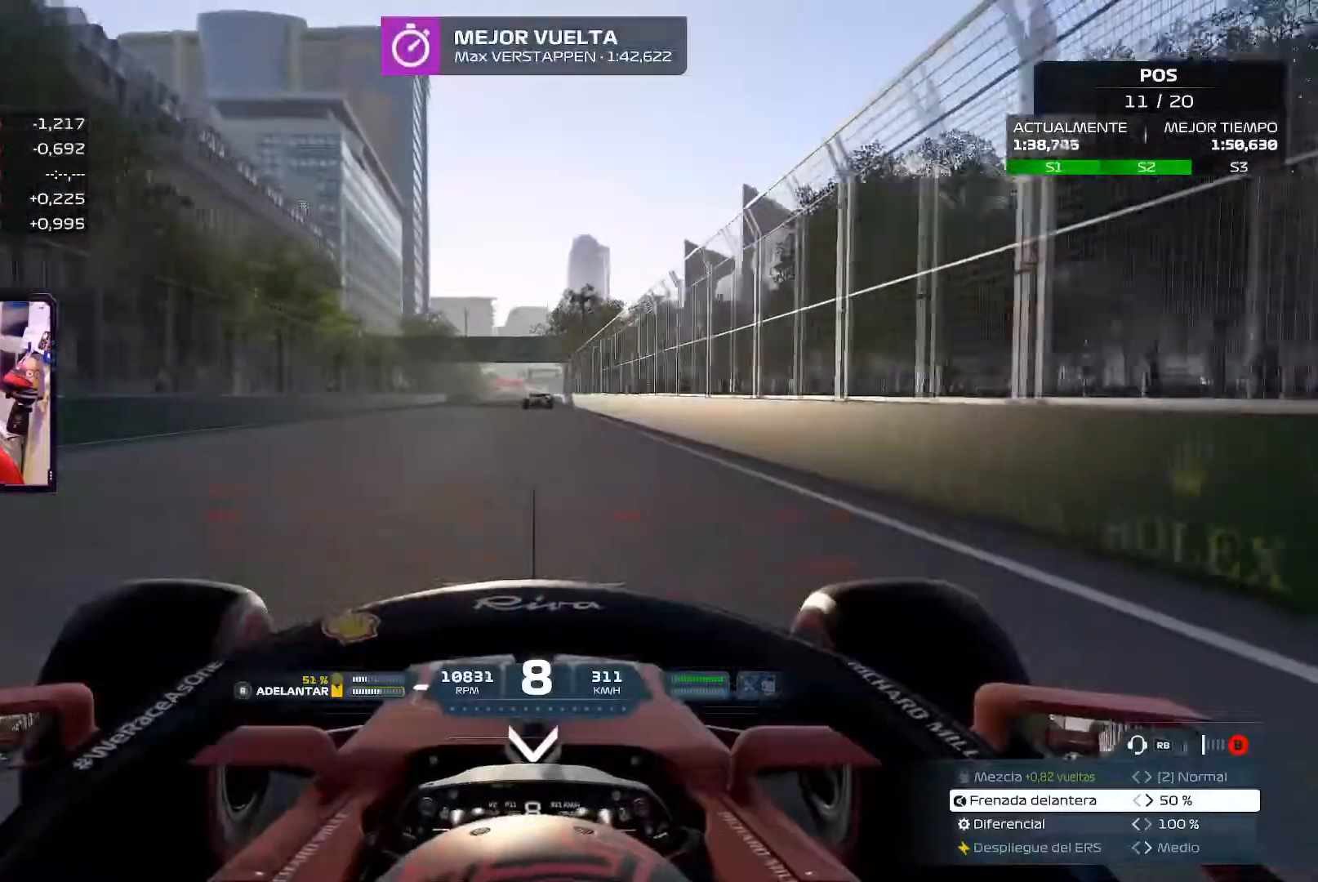
{"buttons": [], "left_stick": "center", "right_stick": "down", "events": [[217, "right_stick", "down"]]}
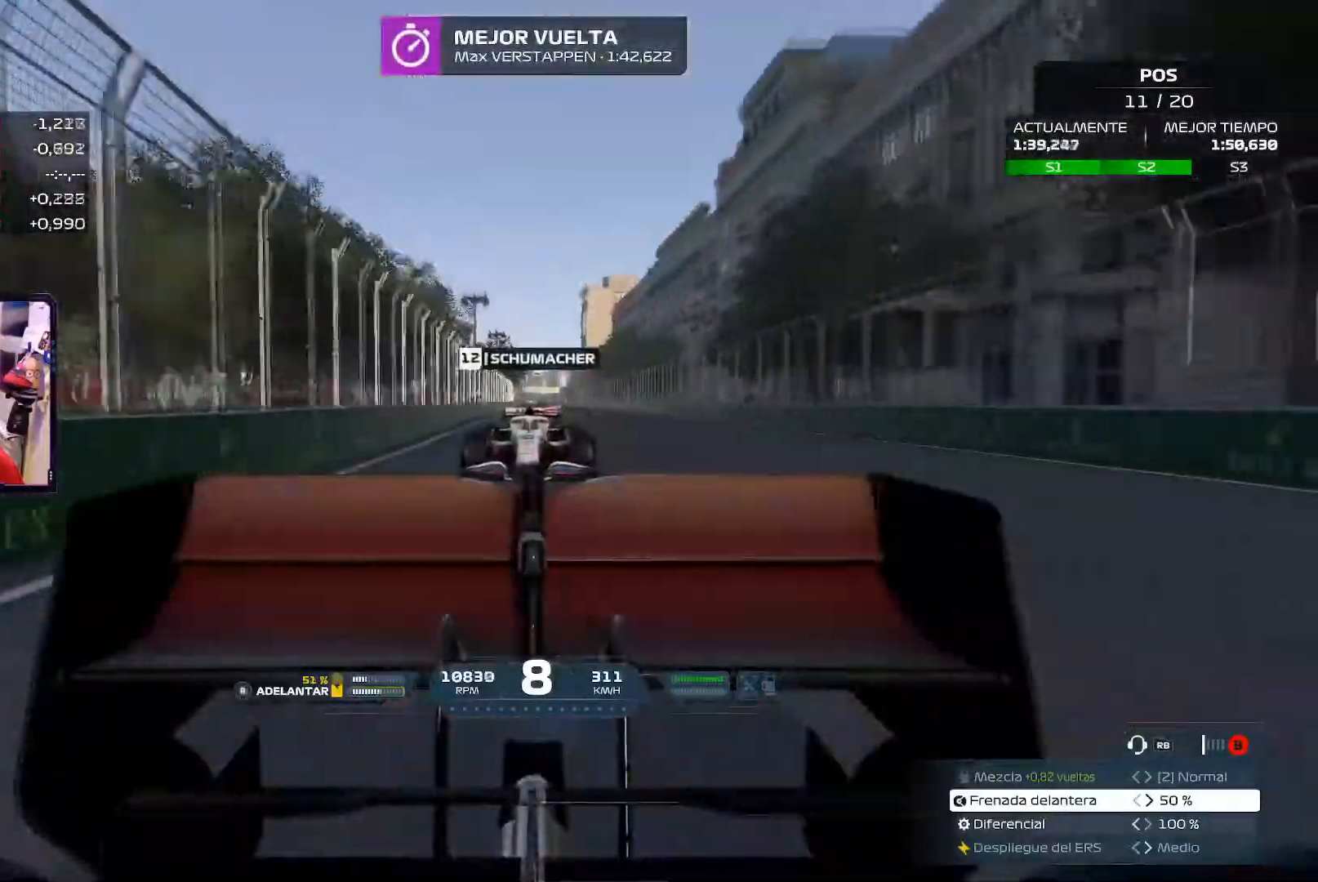
{"buttons": [], "left_stick": "center", "right_stick": "center", "events": [[317, "right_stick", "center"]]}
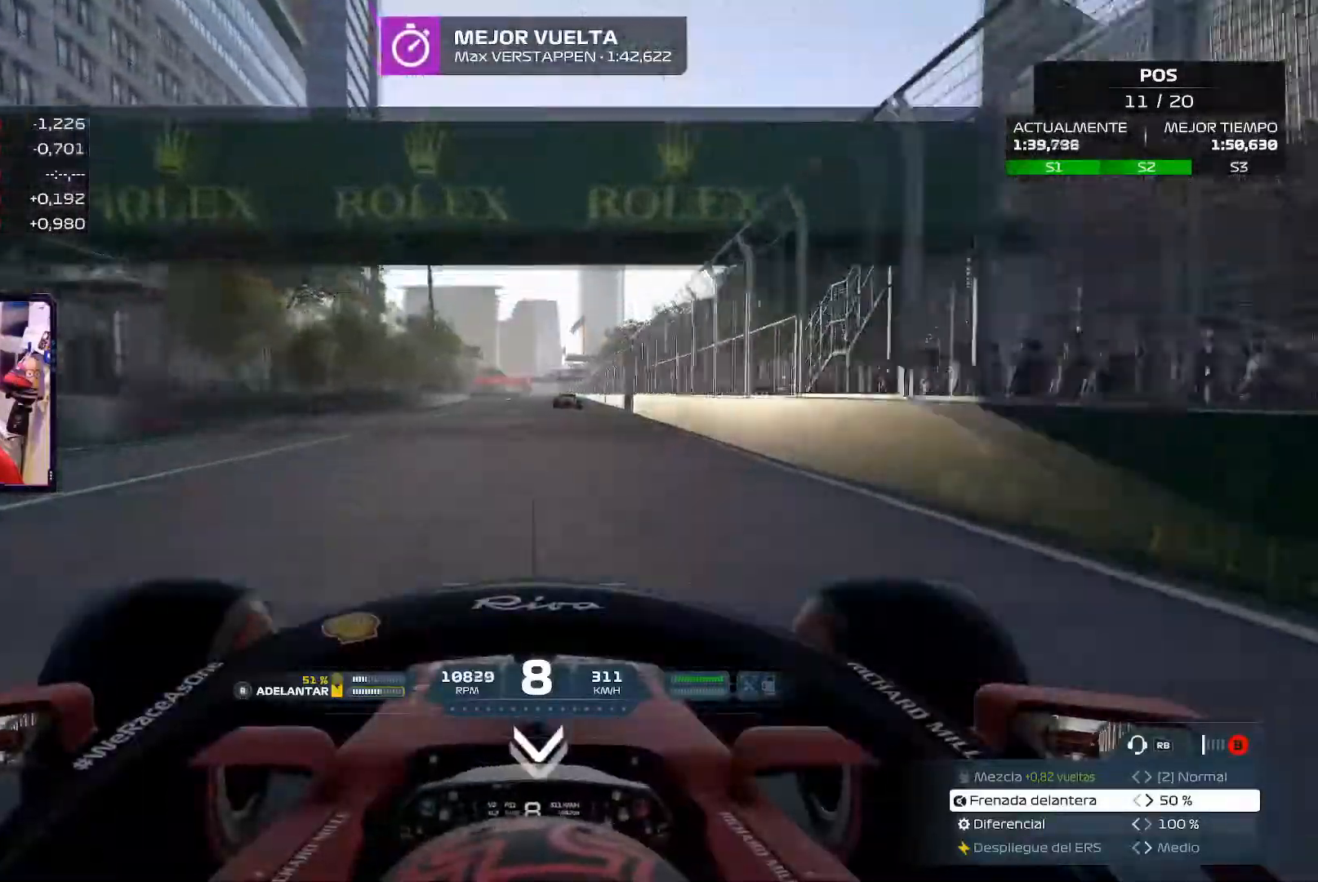
{"buttons": [], "left_stick": "center", "right_stick": "down", "events": [[217, "right_stick", "down"]]}
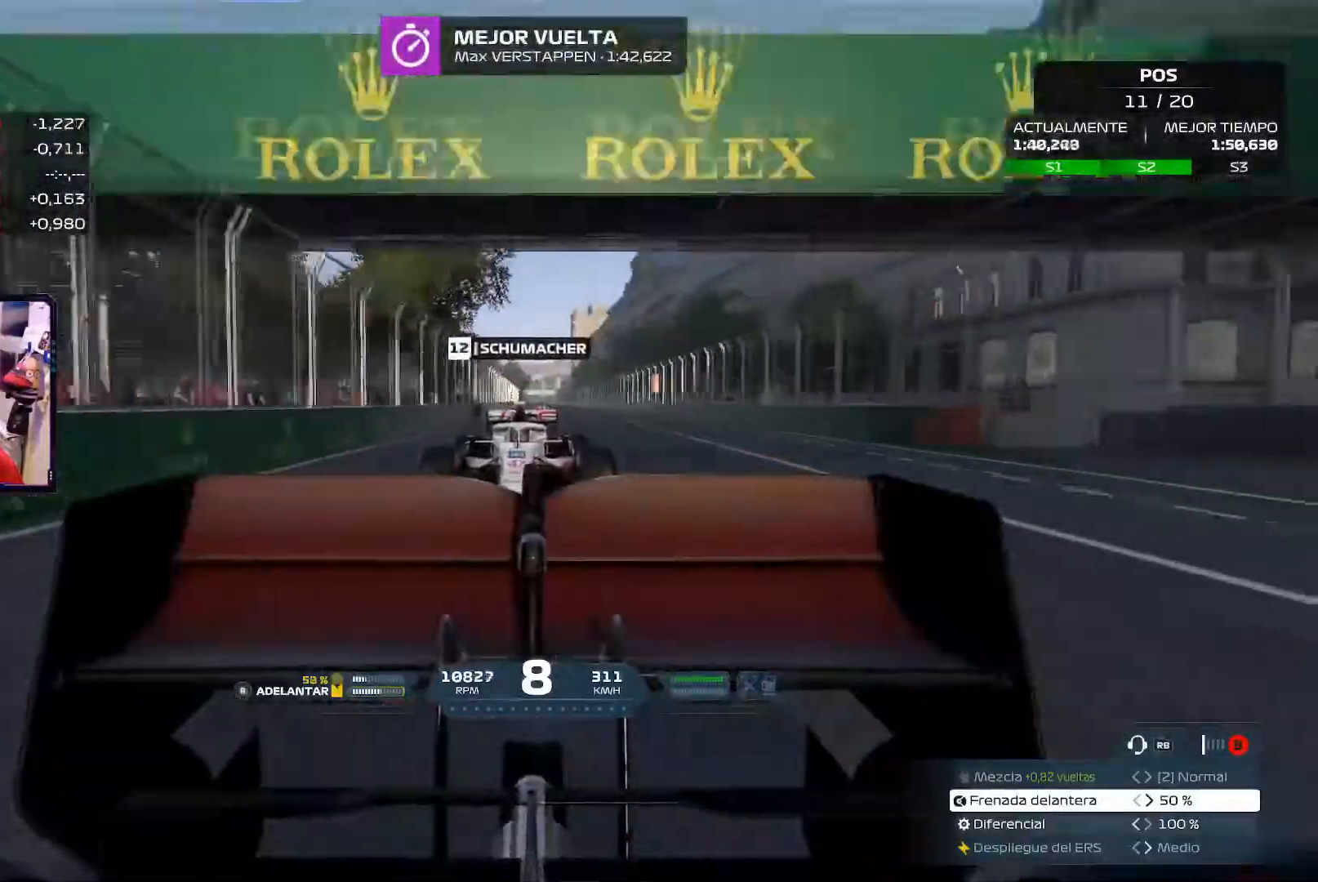
{"buttons": [], "left_stick": "left", "right_stick": "center", "events": [[384, "left_stick", "left"], [384, "right_stick", "center"]]}
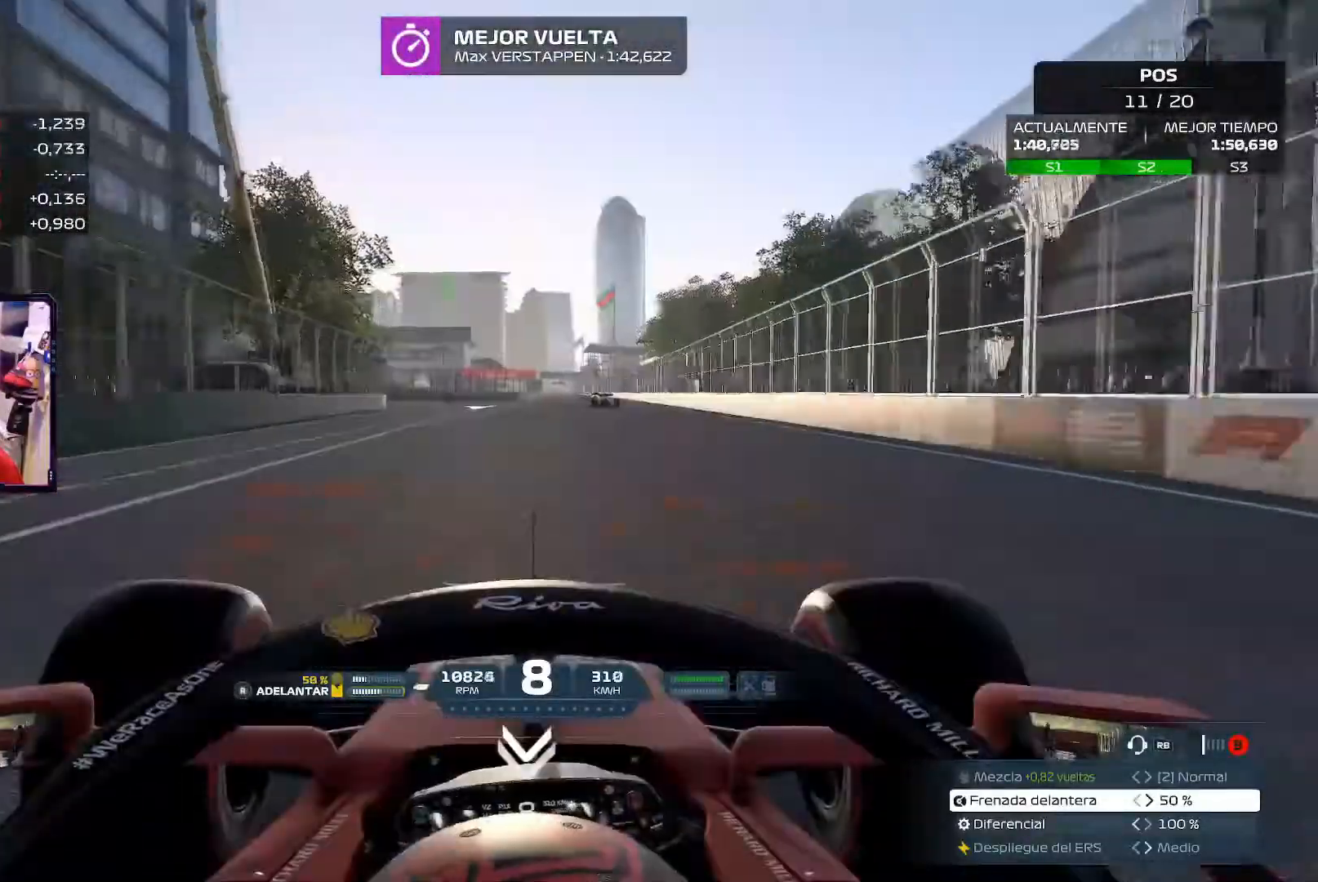
{"buttons": [], "left_stick": "up-right", "right_stick": "center", "events": [[67, "left_stick", "center"], [434, "left_stick", "up-right"]]}
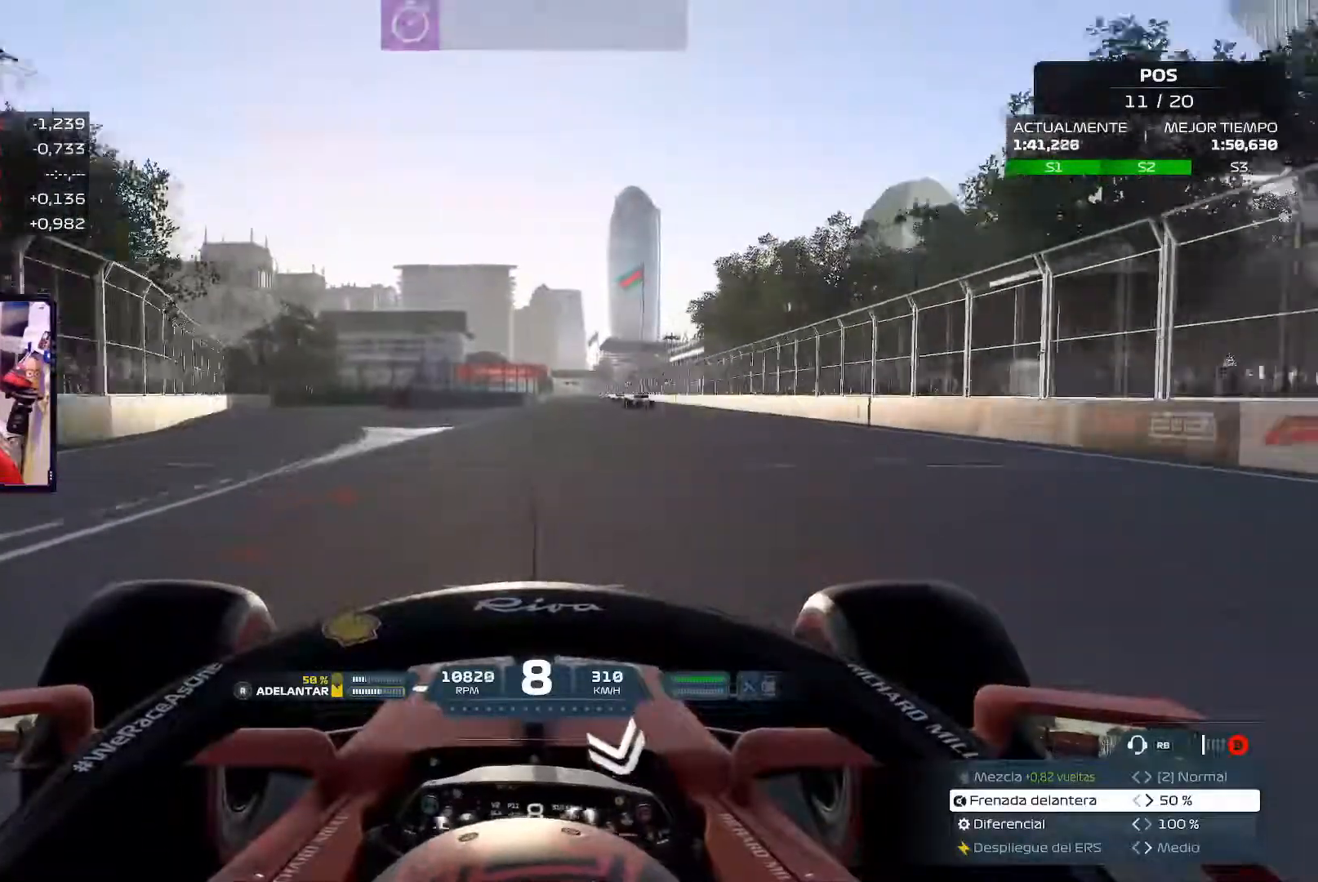
{"buttons": [], "left_stick": "right", "right_stick": "center", "events": [[100, "right_stick", "down"], [117, "left_stick", "right"], [383, "right_stick", "center"]]}
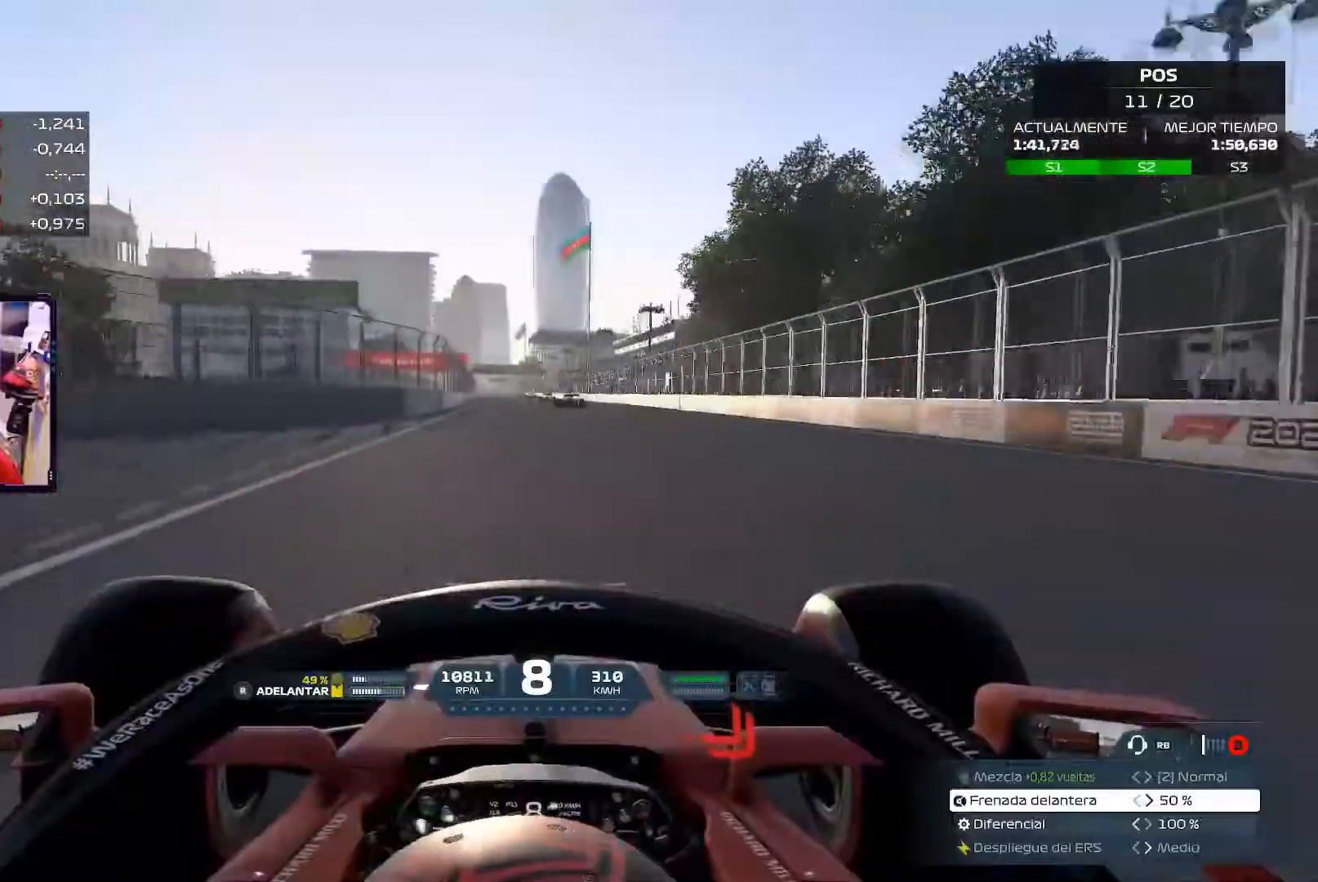
{"buttons": [], "left_stick": "center", "right_stick": "center", "events": [[67, "left_stick", "center"]]}
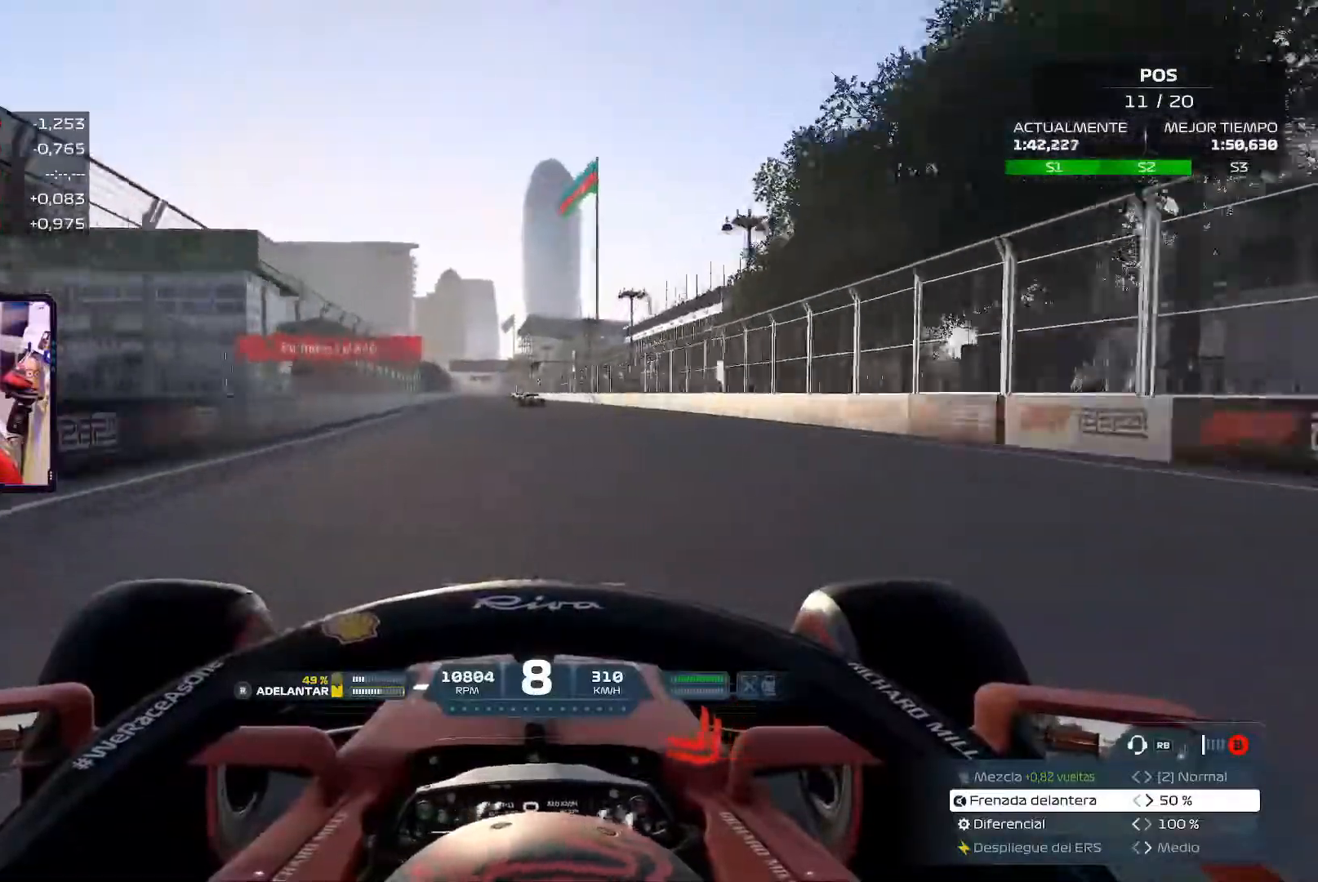
{"buttons": [], "left_stick": "center", "right_stick": "down", "events": [[434, "right_stick", "down"]]}
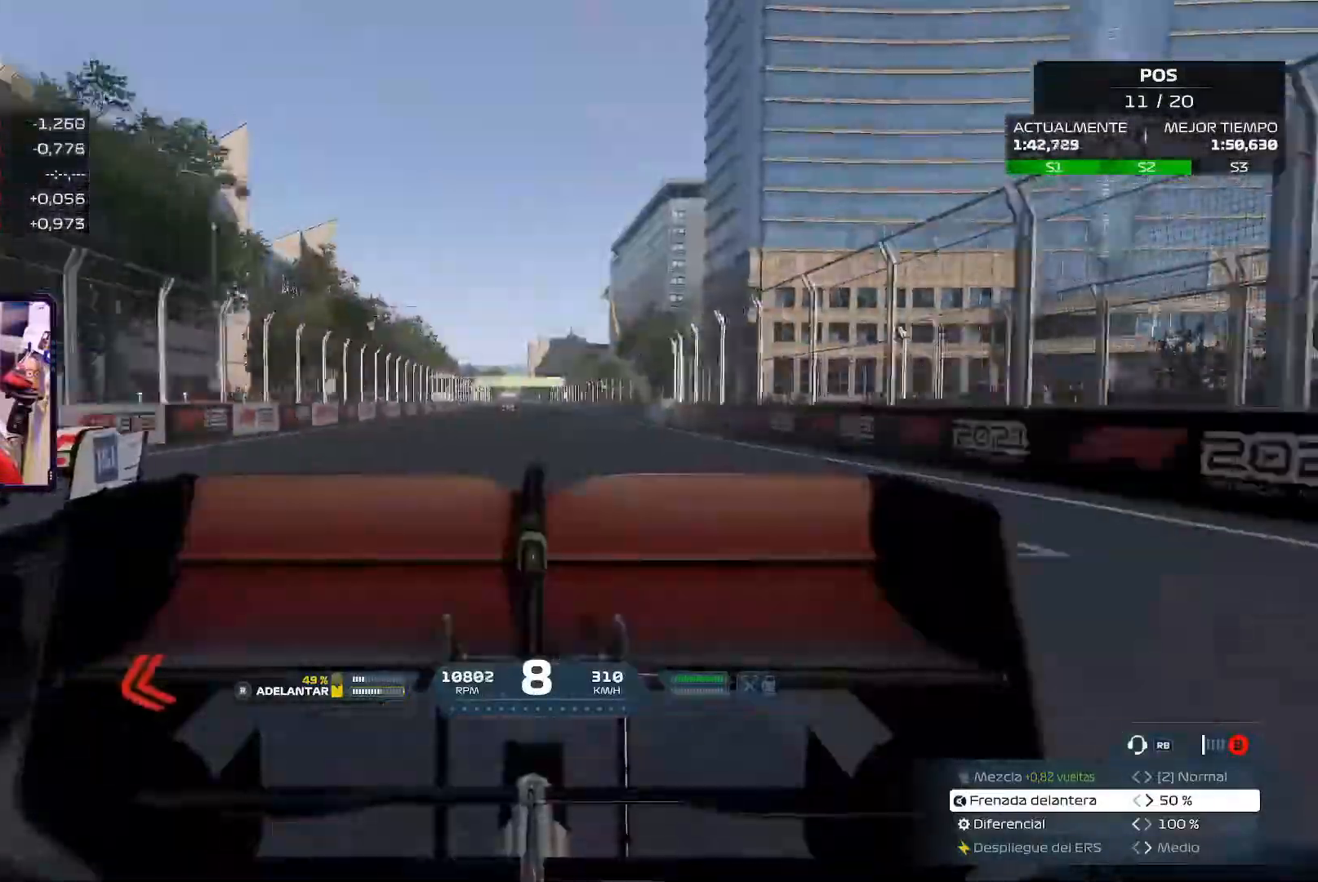
{"buttons": [], "left_stick": "center", "right_stick": "center", "events": [[234, "right_stick", "center"]]}
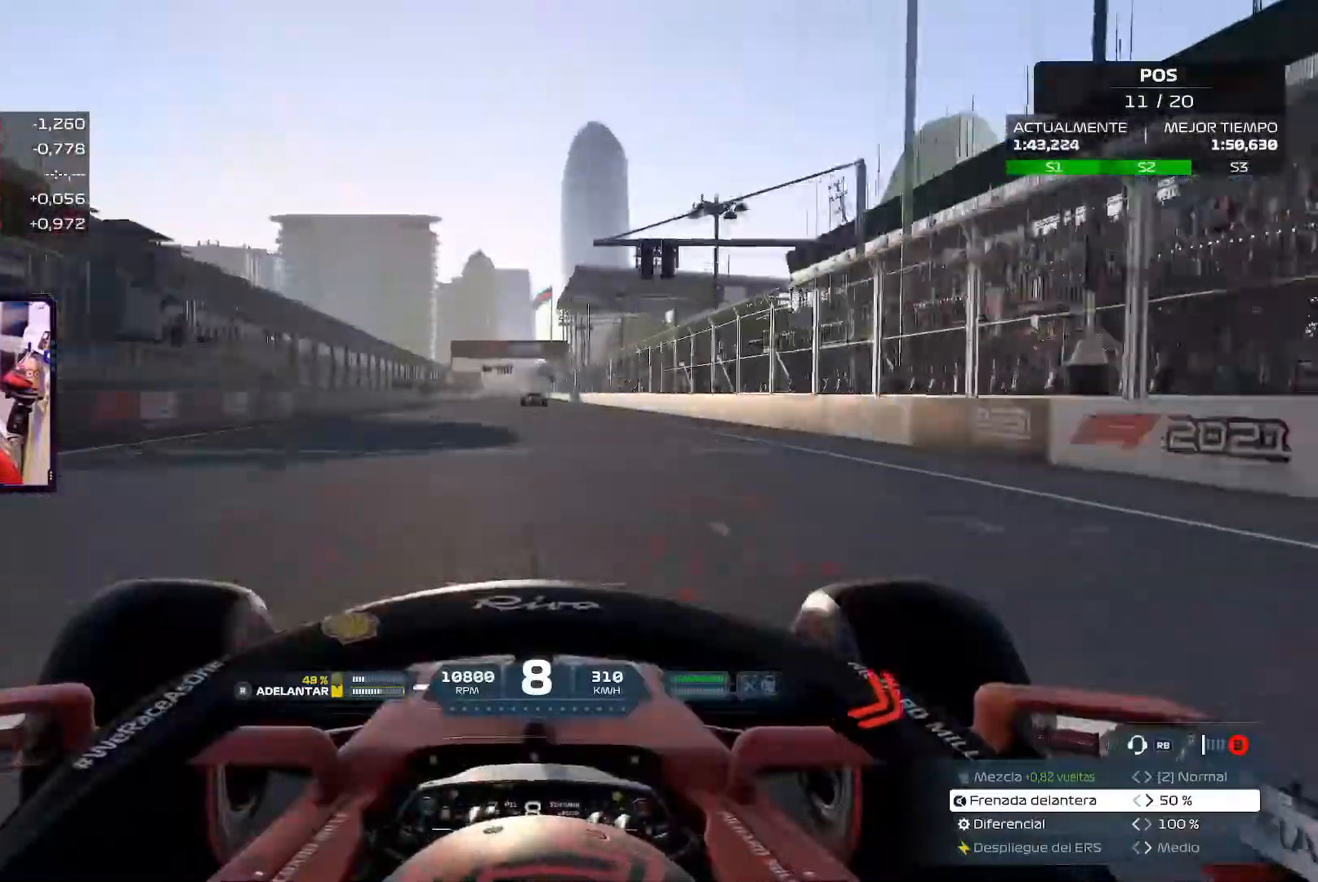
{"buttons": [], "left_stick": "center", "right_stick": "center", "events": []}
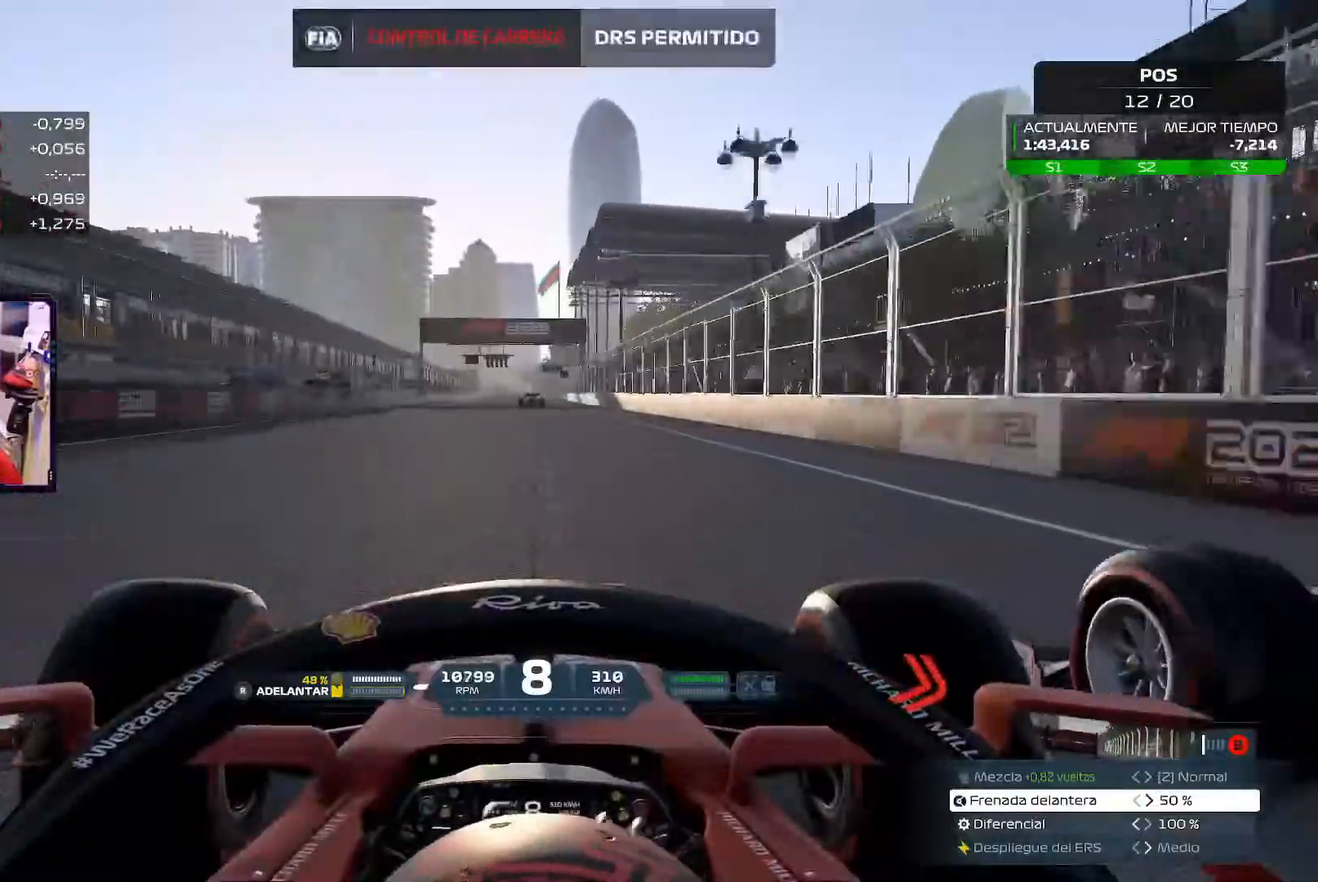
{"buttons": [], "left_stick": "center", "right_stick": "center", "events": []}
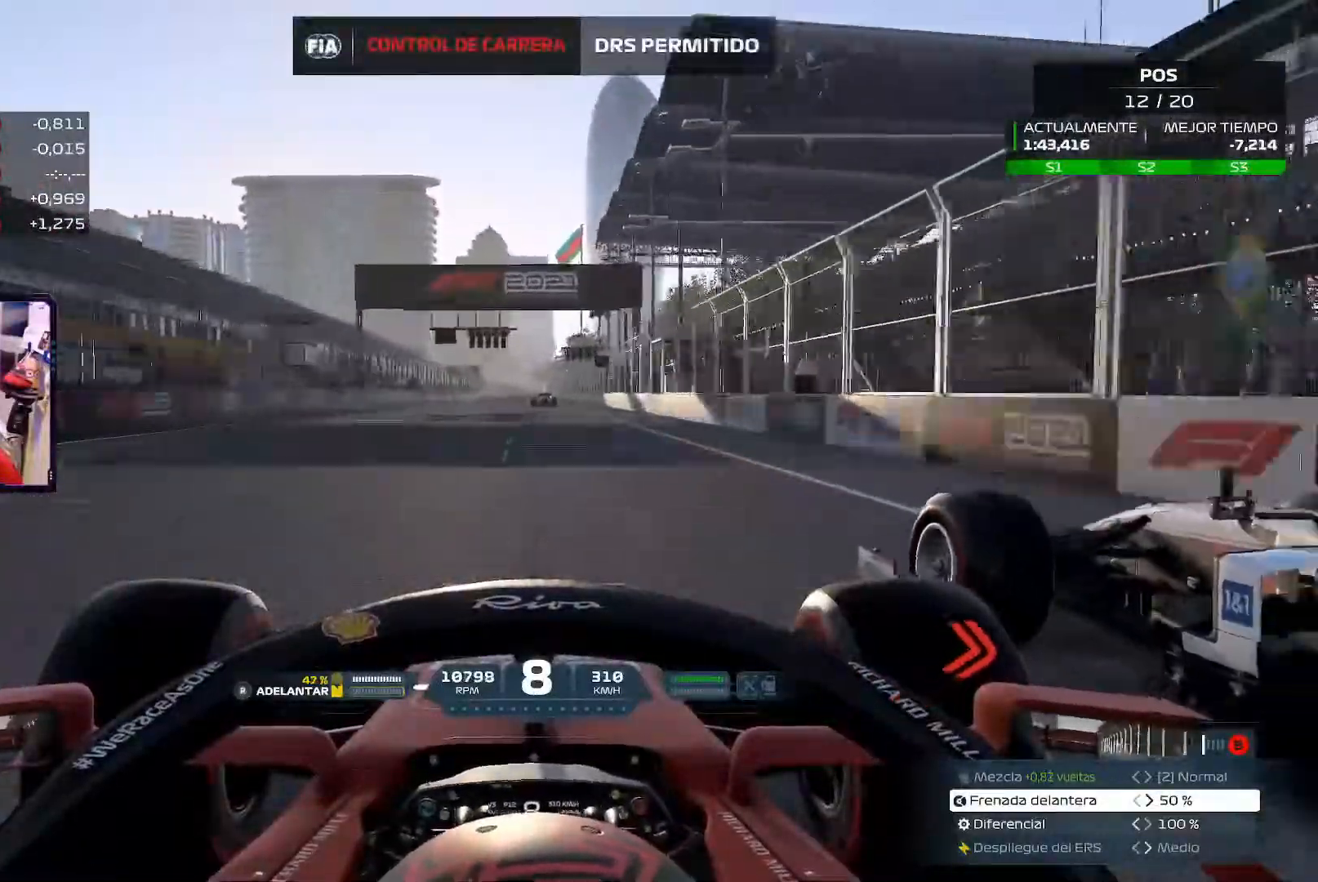
{"buttons": [], "left_stick": "center", "right_stick": "center", "events": []}
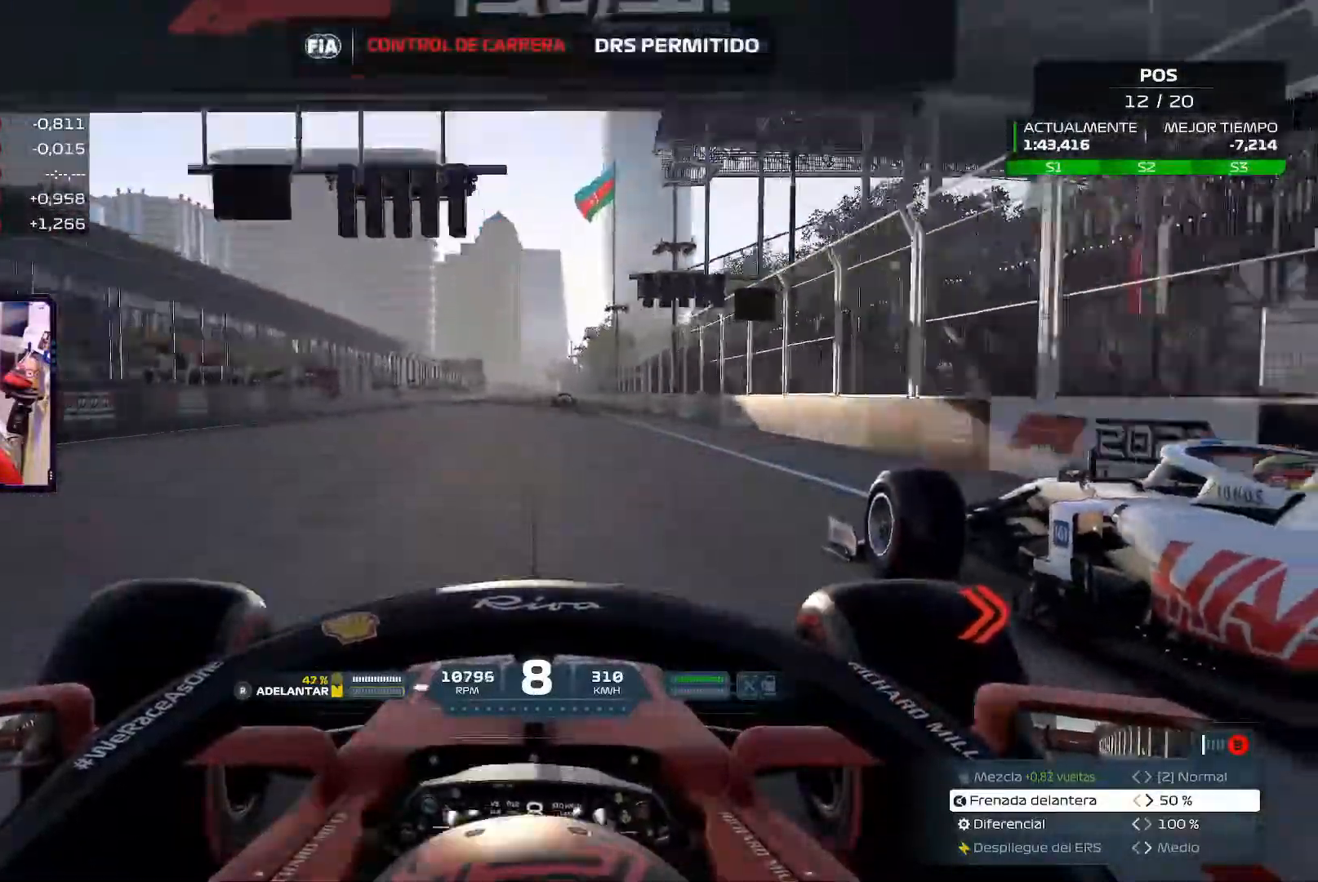
{"buttons": [], "left_stick": "center", "right_stick": "center", "events": []}
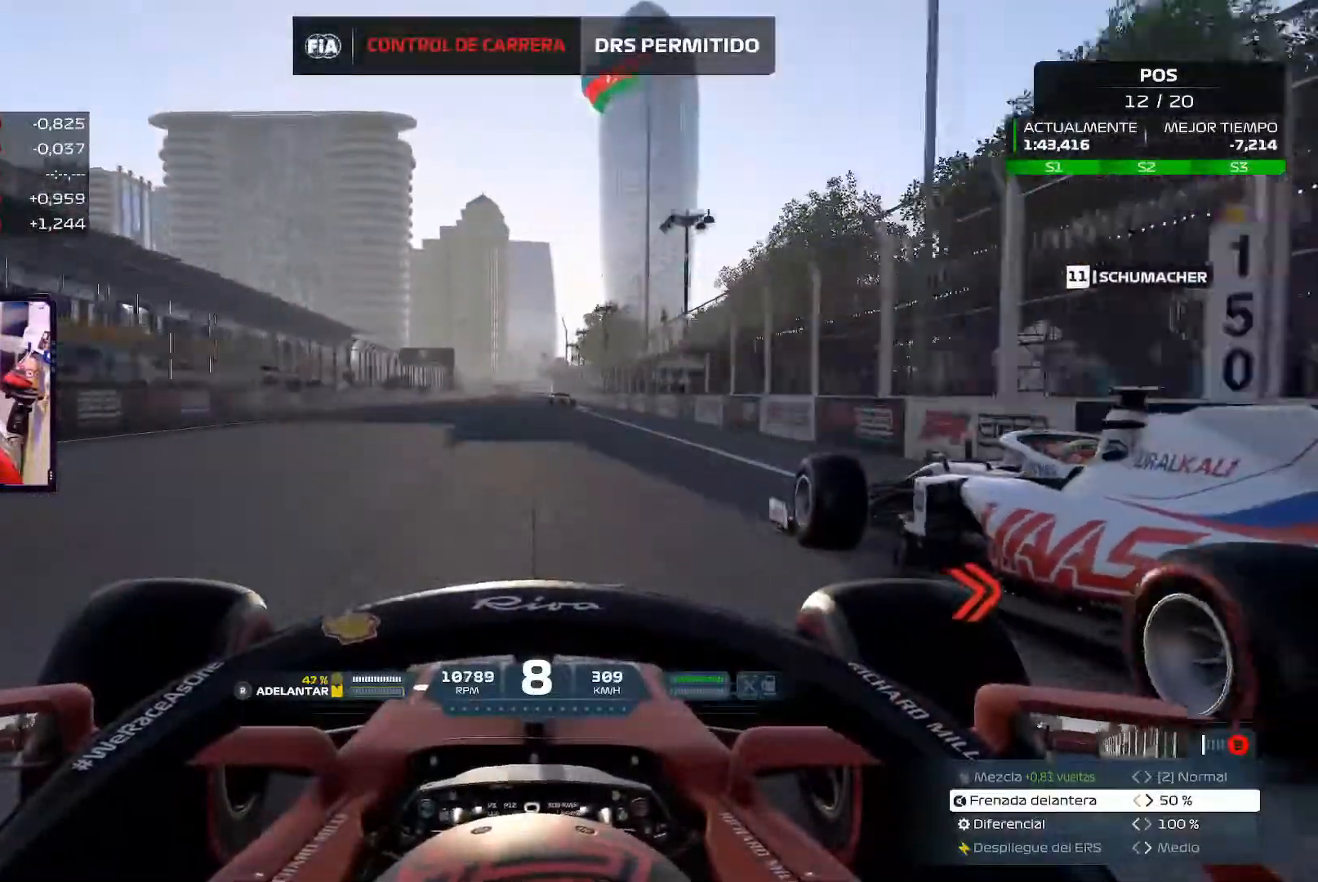
{"buttons": [], "left_stick": "center", "right_stick": "center", "events": []}